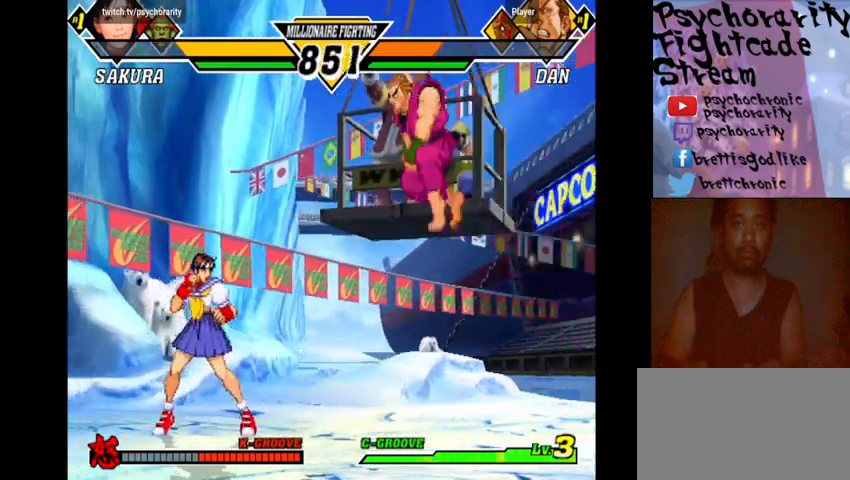
Gameplay with a controller (arcade stick); each line is a JSON object with the inputs held at the frame after it. "events" lists button and stick changes between this image and that frame as [ms after this image, input, new state], when the widget could be followed in between. Not read: DPAD_DOWN DPAD_LEFT DPAD_RIGHT DPAD_UP L3 R3 left_stick.
{"buttons": ["R2"], "events": [[233, "R2", "down"], [333, "R2", "up"], [400, "R2", "down"], [467, "R2", "up"], [500, "R2", "down"]]}
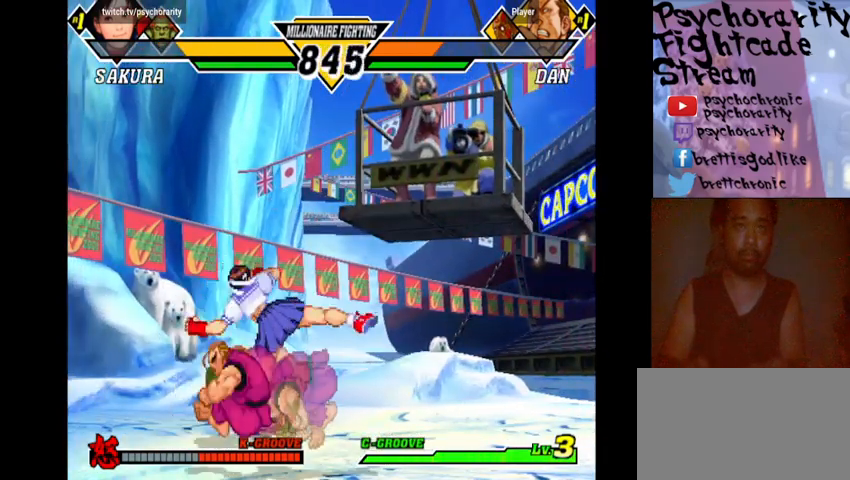
{"buttons": ["R2"], "events": [[67, "R2", "up"], [167, "R2", "down"], [200, "R2", "up"], [267, "R2", "down"], [467, "R2", "up"], [500, "R2", "down"]]}
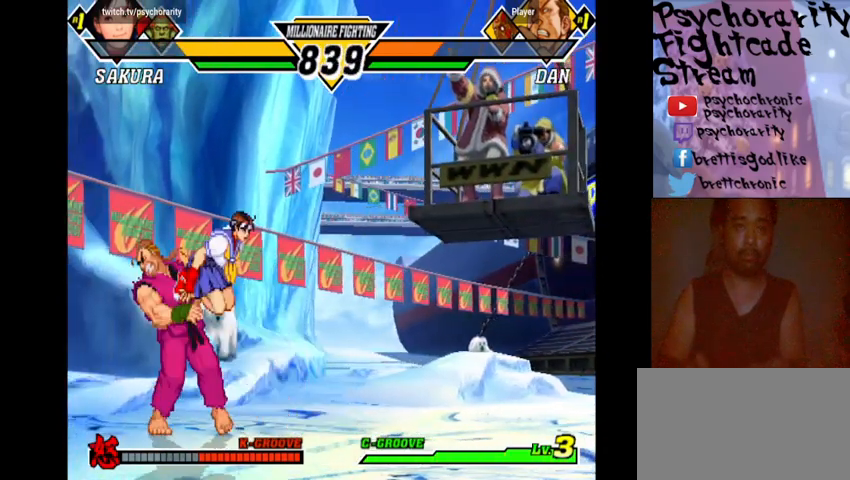
{"buttons": [], "events": [[200, "R2", "up"], [267, "R2", "down"], [333, "R2", "up"]]}
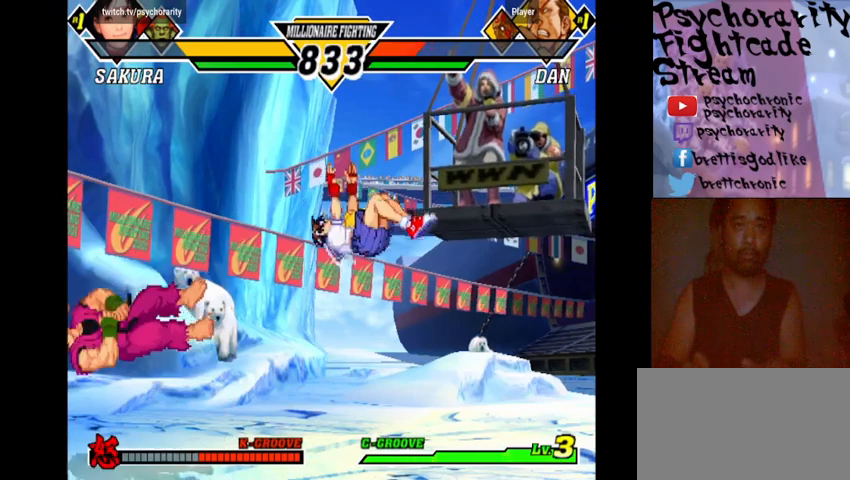
{"buttons": [], "events": []}
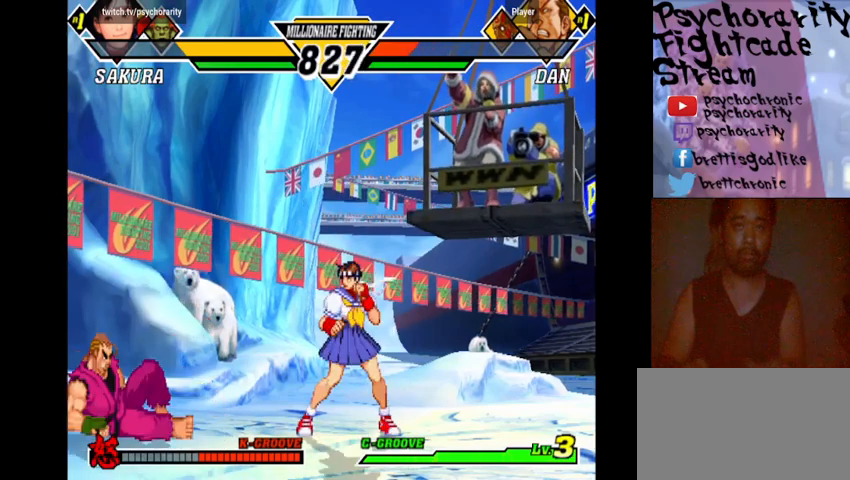
{"buttons": [], "events": []}
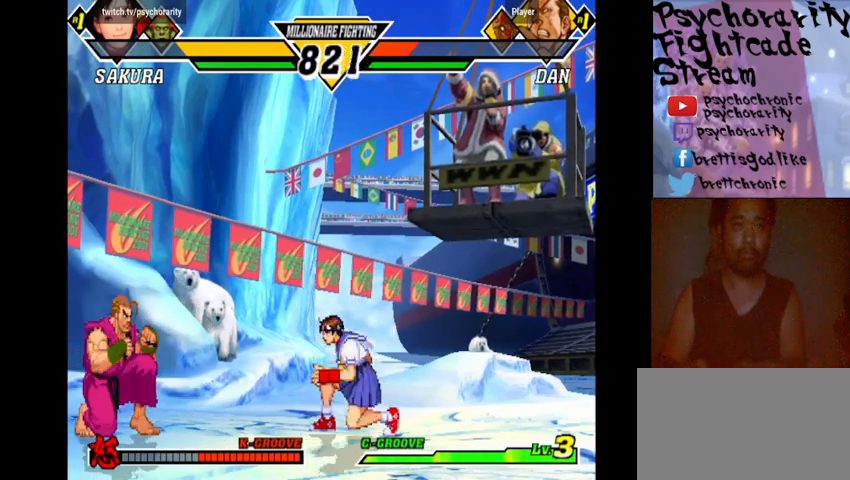
{"buttons": [], "events": []}
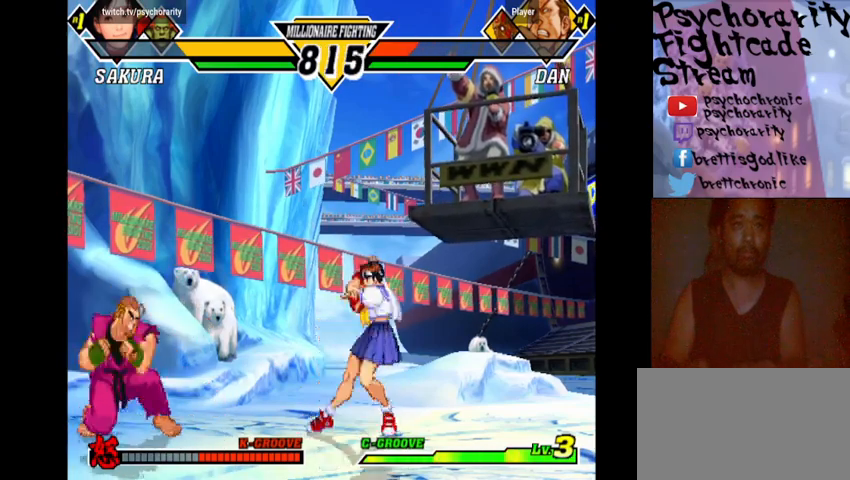
{"buttons": [], "events": [[267, "R2", "down"], [400, "R2", "up"]]}
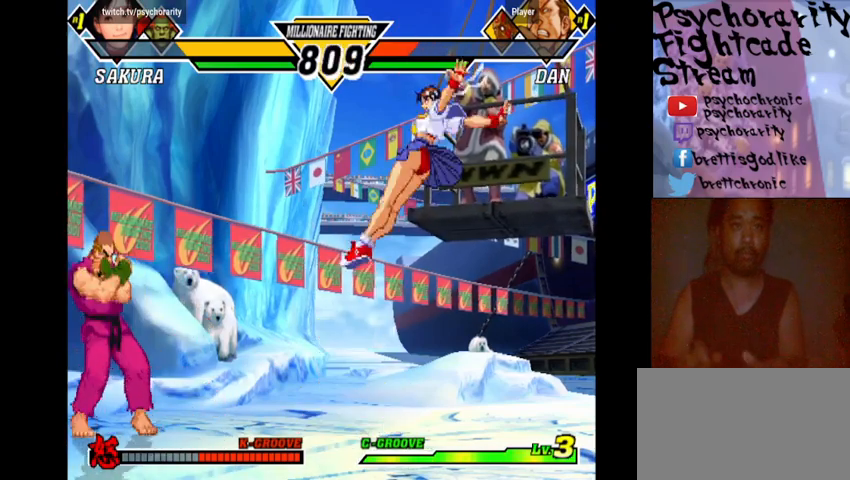
{"buttons": [], "events": []}
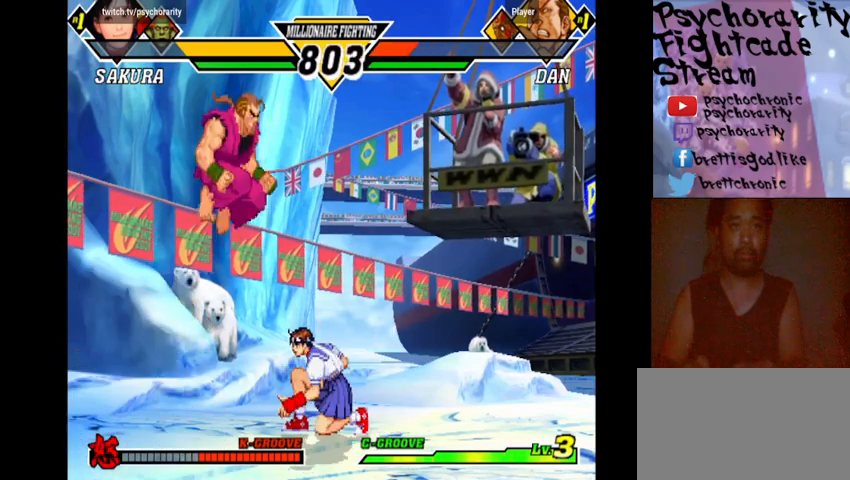
{"buttons": [], "events": [[400, "R2", "down"], [500, "R2", "up"]]}
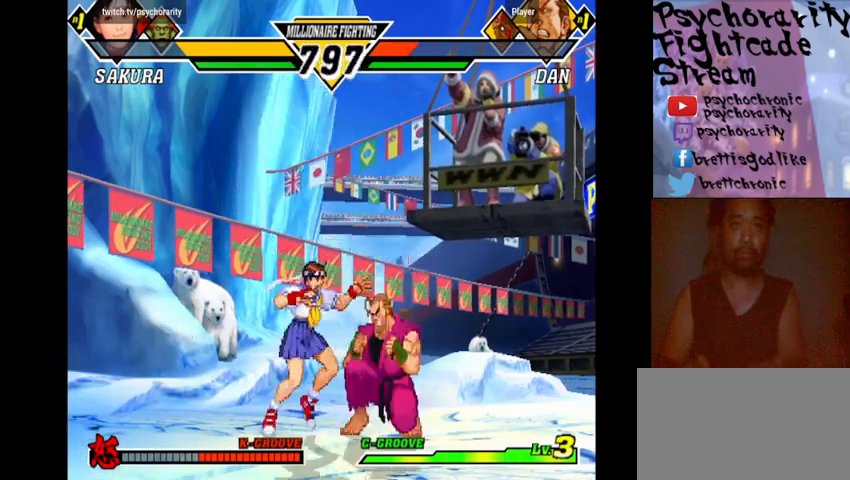
{"buttons": [], "events": [[67, "R2", "down"], [233, "R2", "up"], [300, "R2", "down"], [367, "R2", "up"]]}
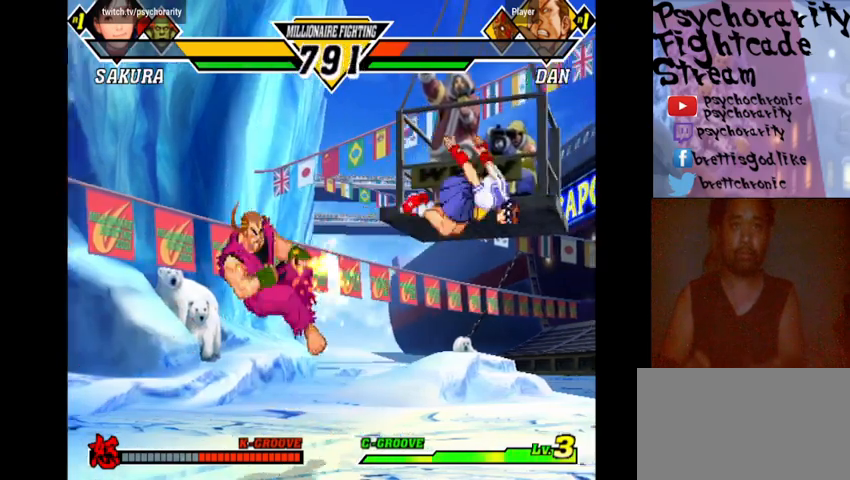
{"buttons": [], "events": []}
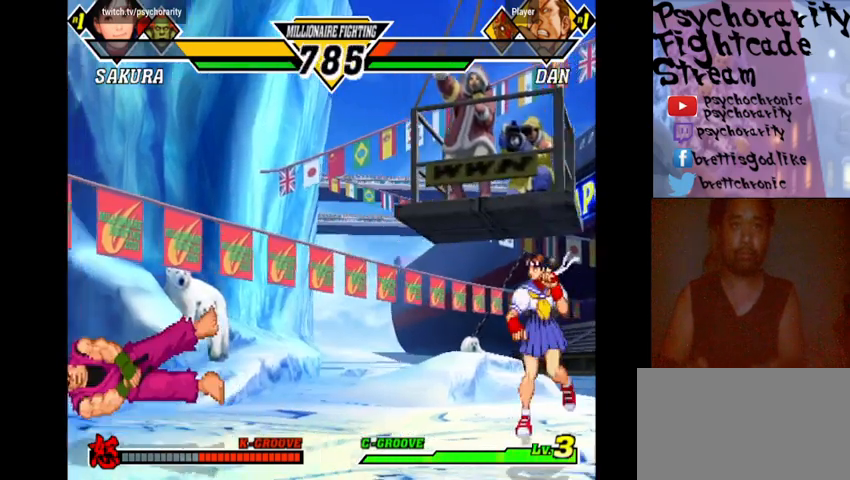
{"buttons": [], "events": []}
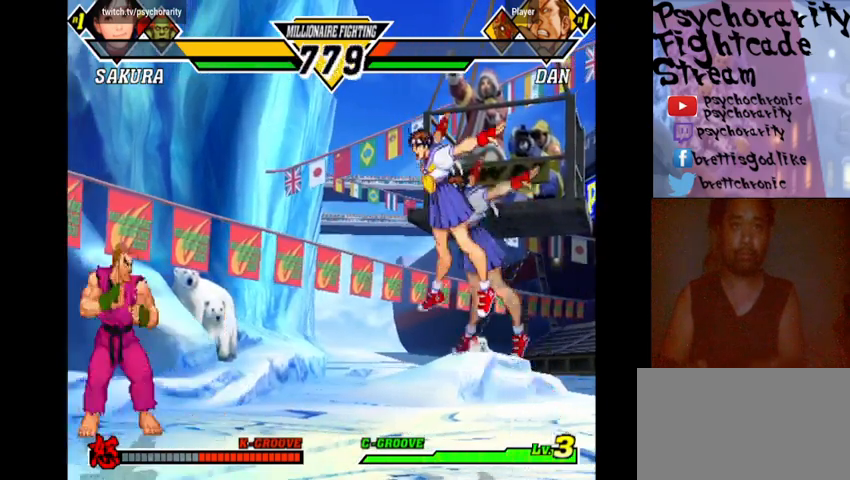
{"buttons": [], "events": [[133, "R2", "down"], [200, "R2", "up"]]}
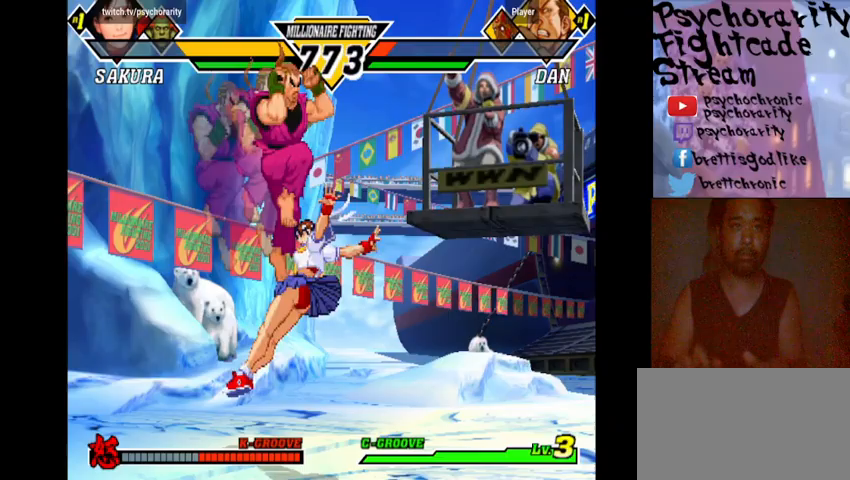
{"buttons": [], "events": [[200, "R2", "down"], [367, "R2", "up"], [433, "R2", "down"], [467, "R2", "up"]]}
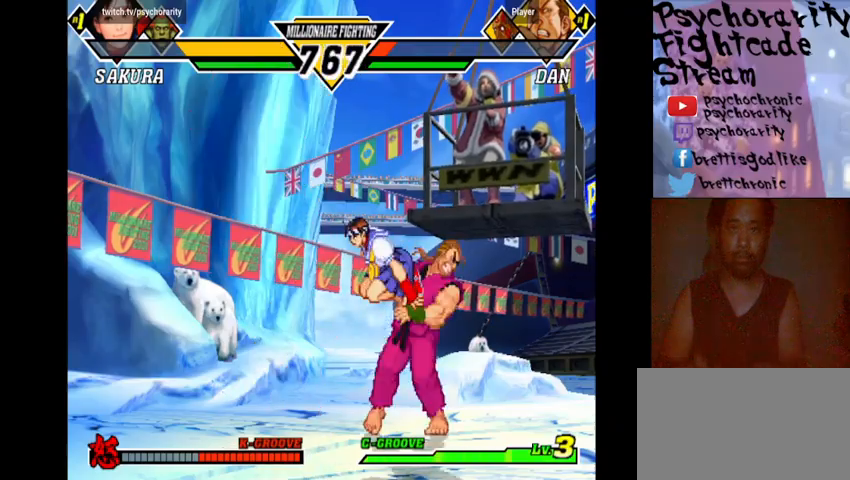
{"buttons": [], "events": [[33, "R2", "down"], [100, "R2", "up"], [133, "R2", "down"], [267, "R2", "up"]]}
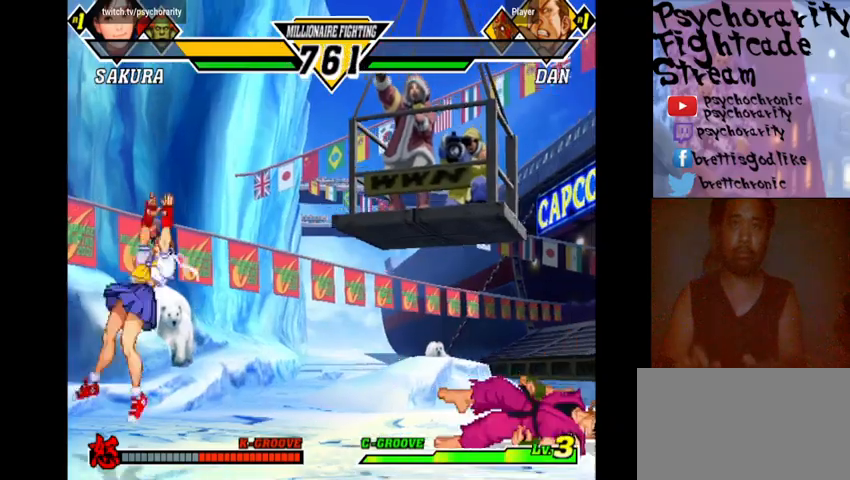
{"buttons": [], "events": []}
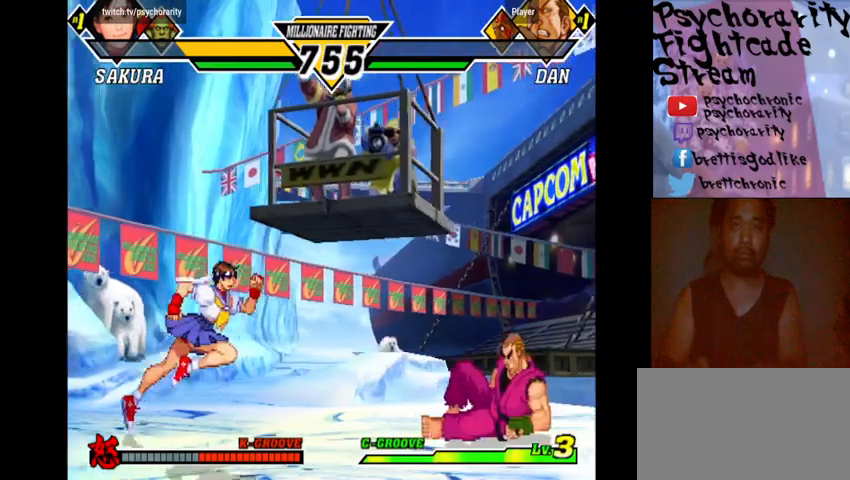
{"buttons": [], "events": [[400, "SQUARE", "down"], [433, "SQUARE", "up"]]}
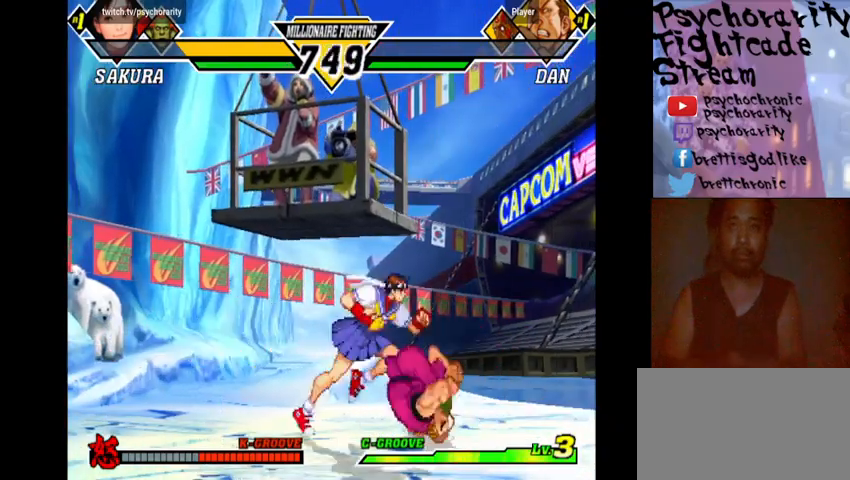
{"buttons": [], "events": []}
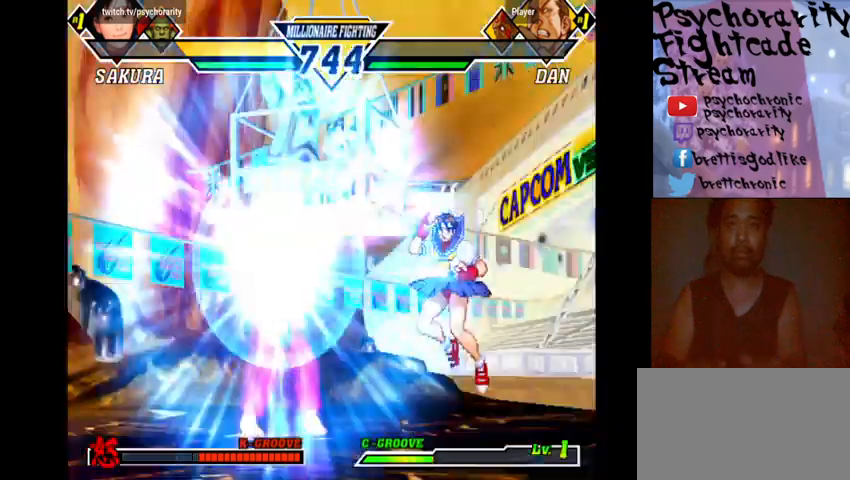
{"buttons": [], "events": [[167, "R2", "down"], [200, "R2", "up"]]}
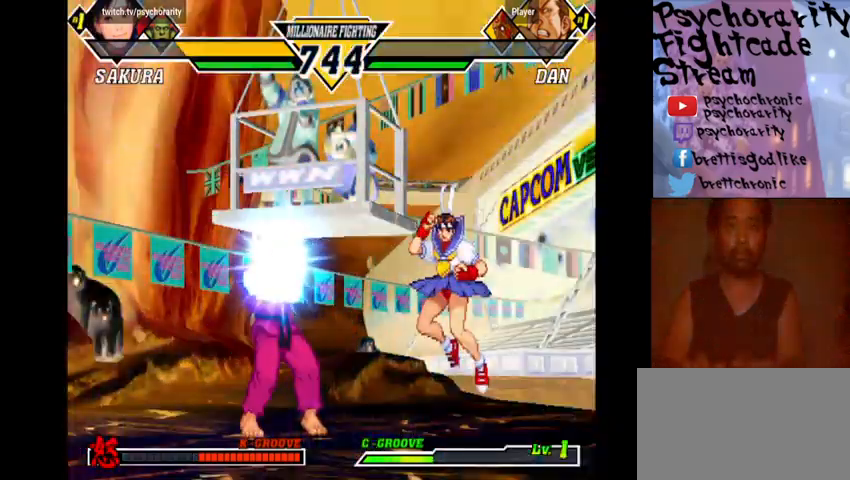
{"buttons": [], "events": []}
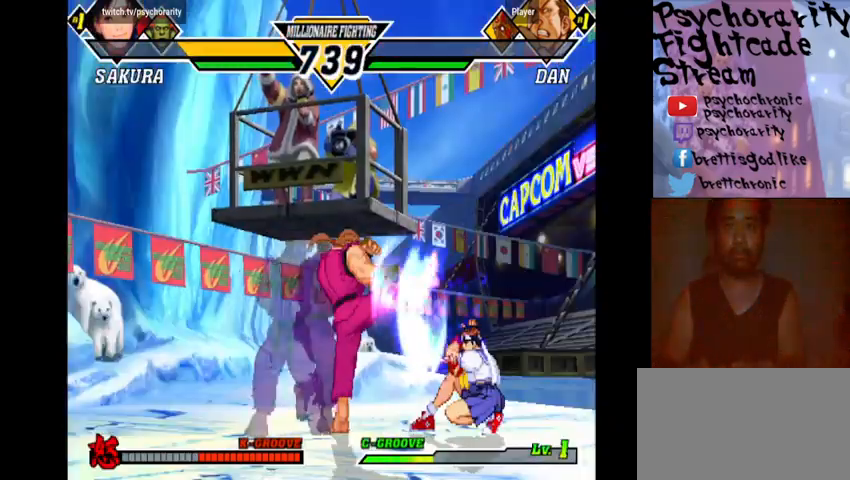
{"buttons": [], "events": []}
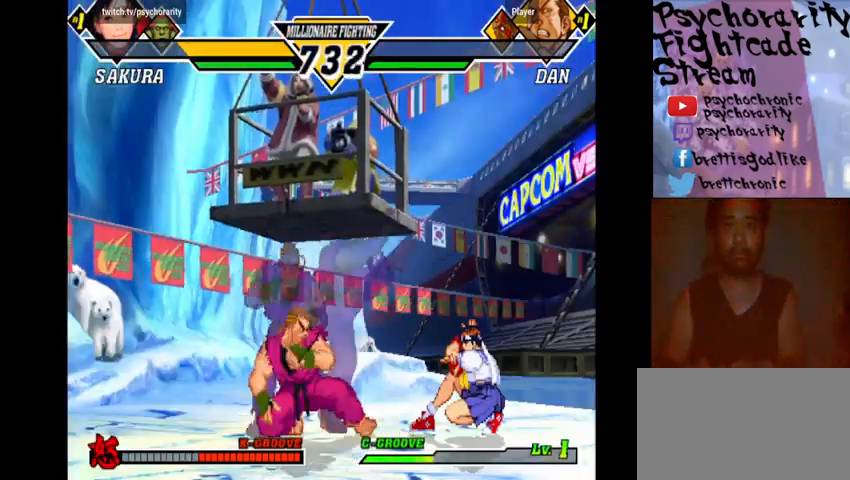
{"buttons": [], "events": []}
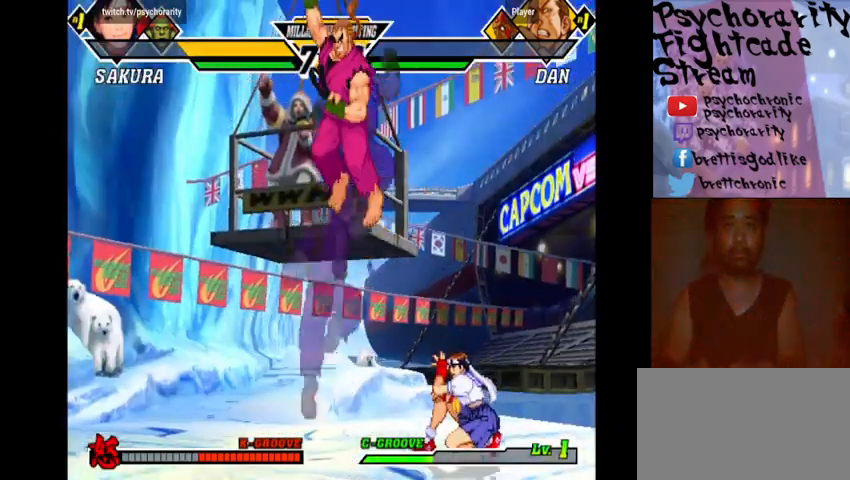
{"buttons": [], "events": [[167, "R2", "down"], [233, "R2", "up"], [267, "R2", "down"], [467, "R2", "up"]]}
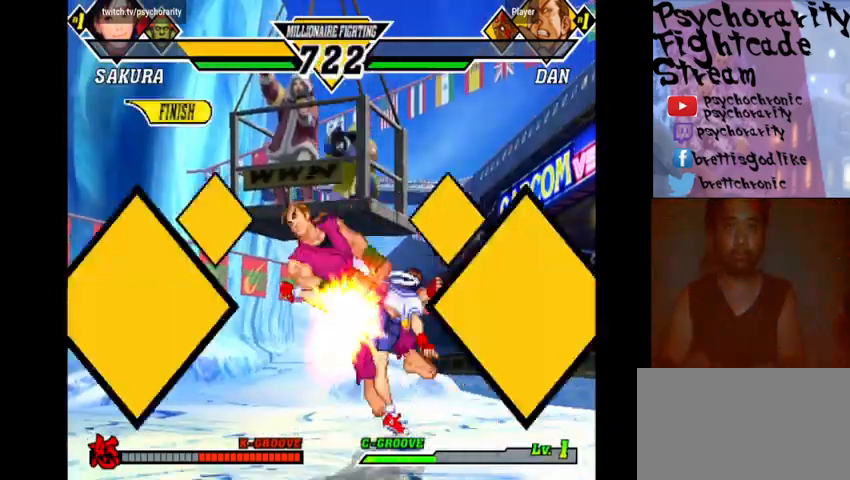
{"buttons": [], "events": []}
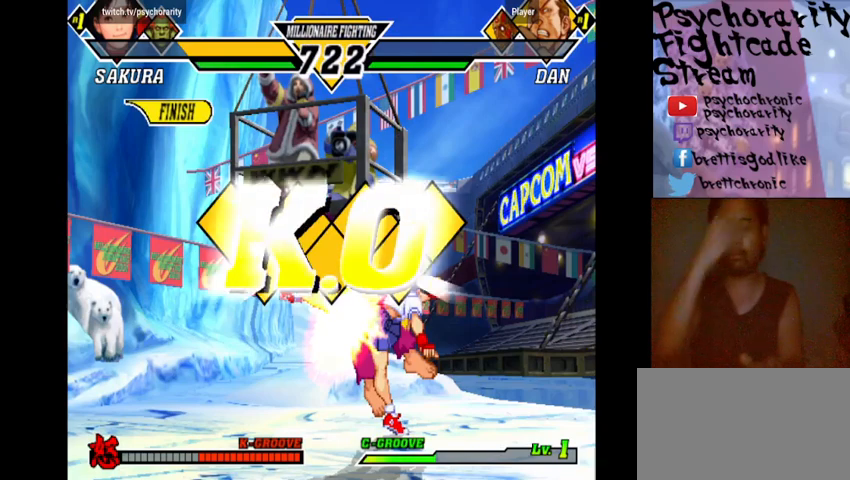
{"buttons": [], "events": []}
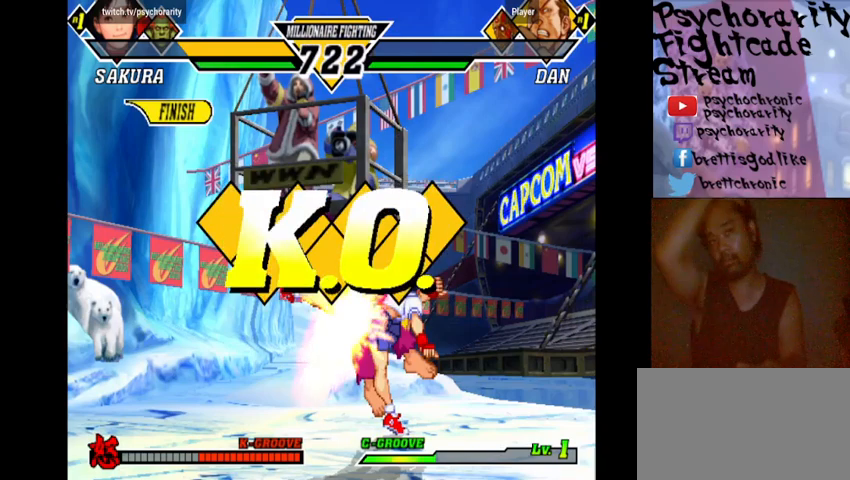
{"buttons": [], "events": []}
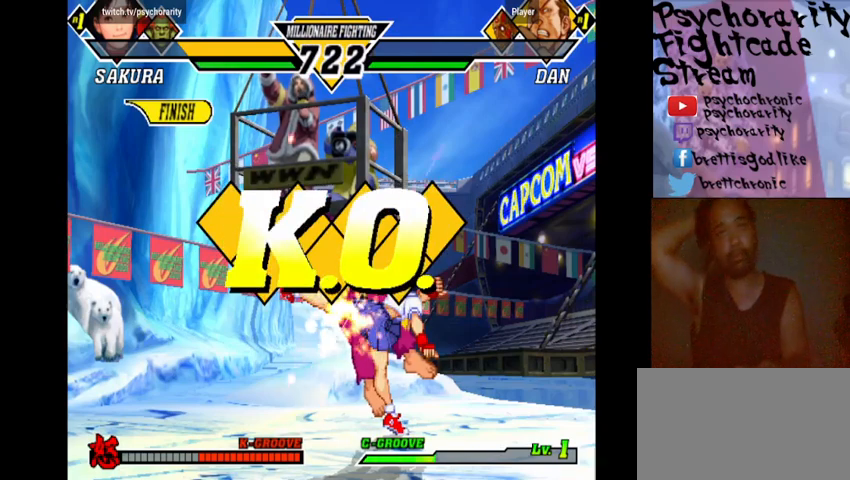
{"buttons": [], "events": []}
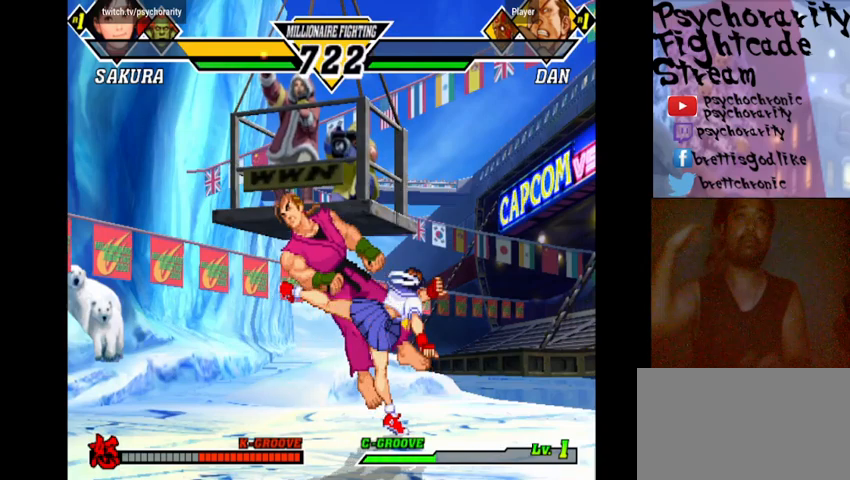
{"buttons": [], "events": []}
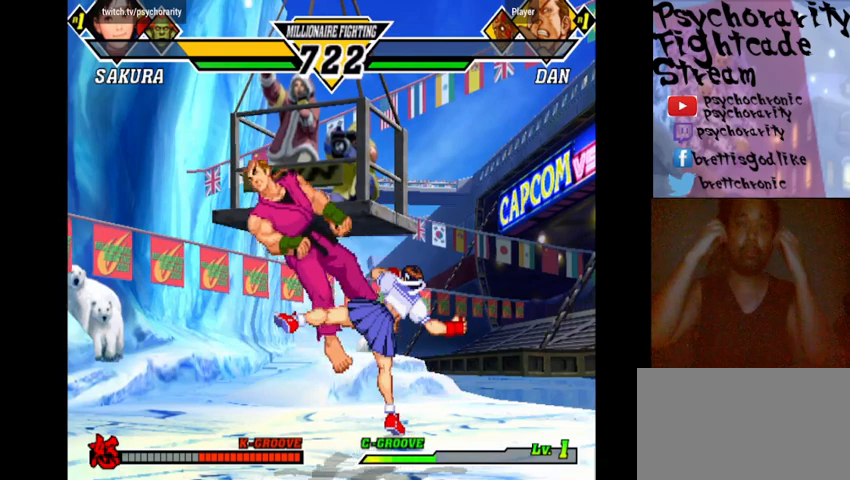
{"buttons": [], "events": []}
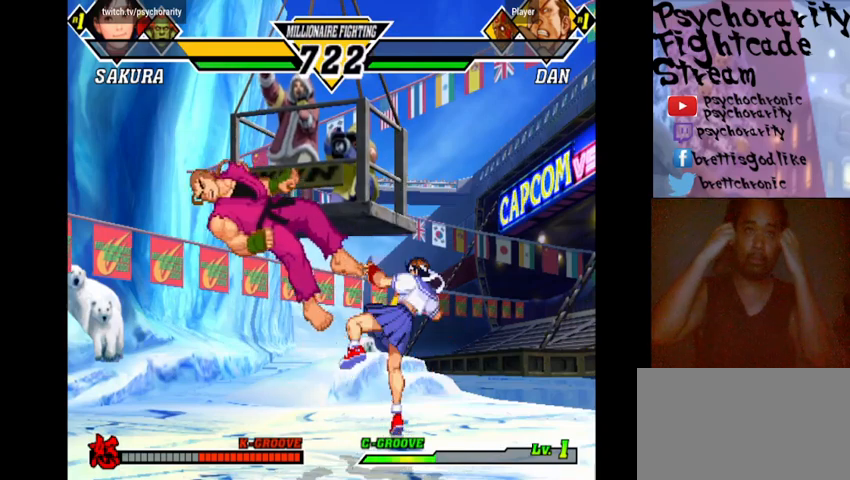
{"buttons": [], "events": []}
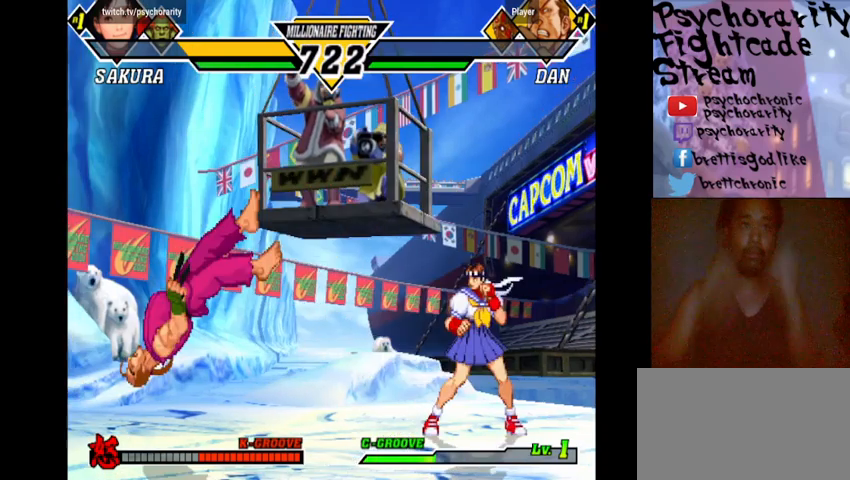
{"buttons": [], "events": [[67, "R1", "down"], [67, "SQUARE", "down"], [67, "TRIANGLE", "down"], [133, "R1", "up"], [133, "SQUARE", "up"], [133, "TRIANGLE", "up"], [233, "R1", "down"], [233, "SQUARE", "down"], [233, "TRIANGLE", "down"], [300, "R1", "up"], [300, "SQUARE", "up"], [300, "TRIANGLE", "up"], [433, "R1", "down"], [433, "SQUARE", "down"], [433, "TRIANGLE", "down"], [467, "R1", "up"], [467, "SQUARE", "up"], [467, "TRIANGLE", "up"]]}